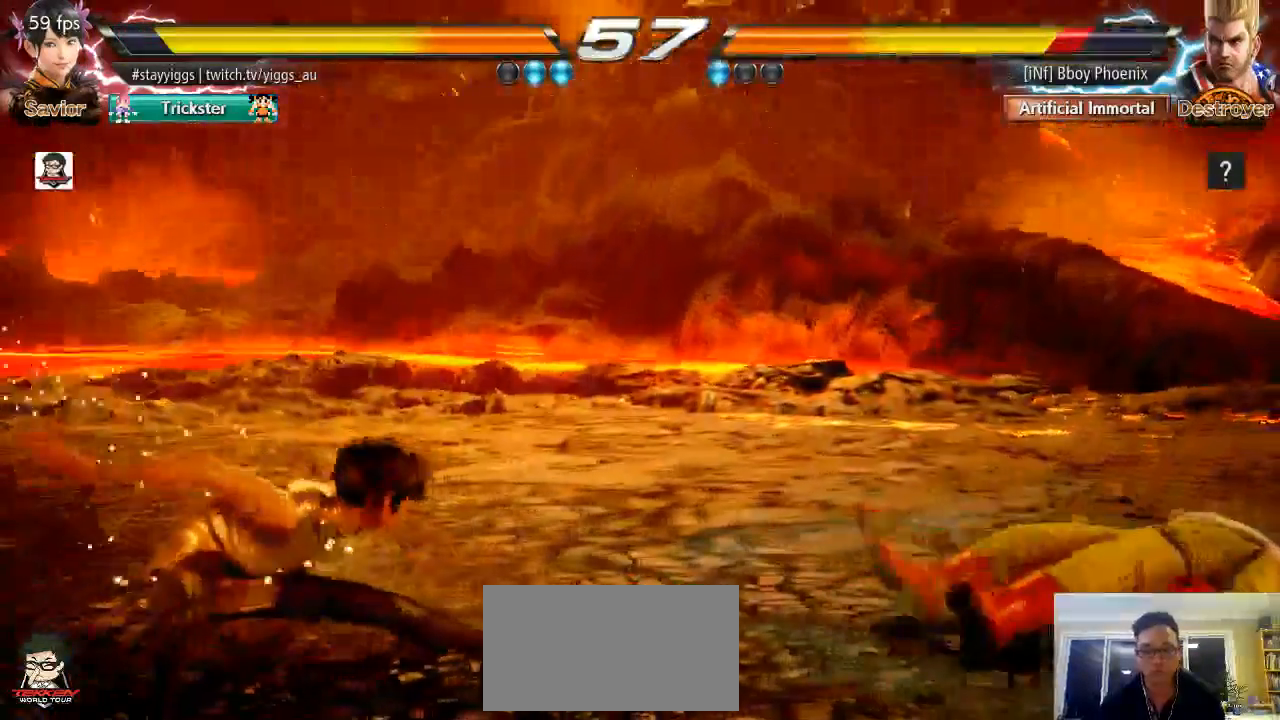
Gameplay with a controller (arcade stick); each line is a JSON object with the inputs held at the frame after it (dt_ms = milliseconds from this image to that frame). "events" lists button and stick changes between this image and that frame as [ms after this image, input, new state], when the widget could be followed in between. Not read: L3 R3 SELECT START.
{"dt_ms": 1000, "buttons": [], "left_stick": "left", "events": [[33, "CROSS", "up"], [67, "CIRCLE", "up"], [383, "TRIANGLE", "down"], [433, "TRIANGLE", "up"], [500, "TRIANGLE", "down"], [567, "TRIANGLE", "up"], [833, "left_stick", "center"], [900, "left_stick", "left"]]}
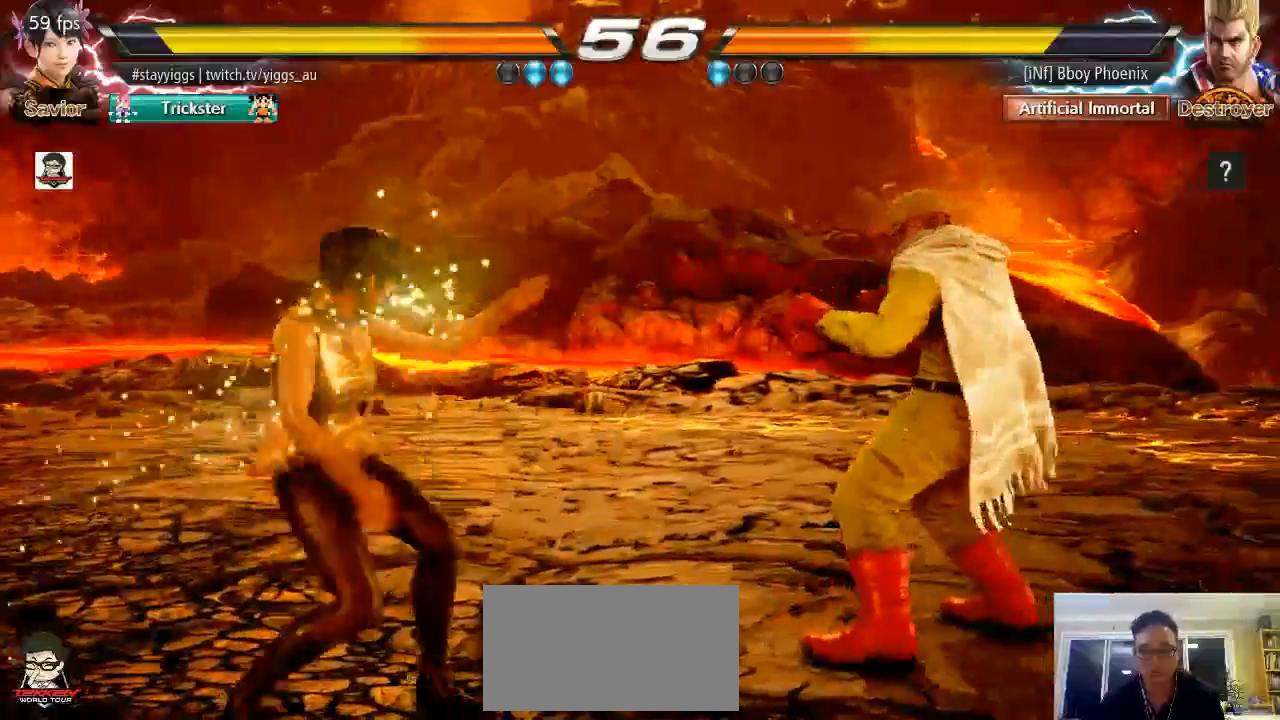
{"dt_ms": 500, "buttons": [], "left_stick": "left"}
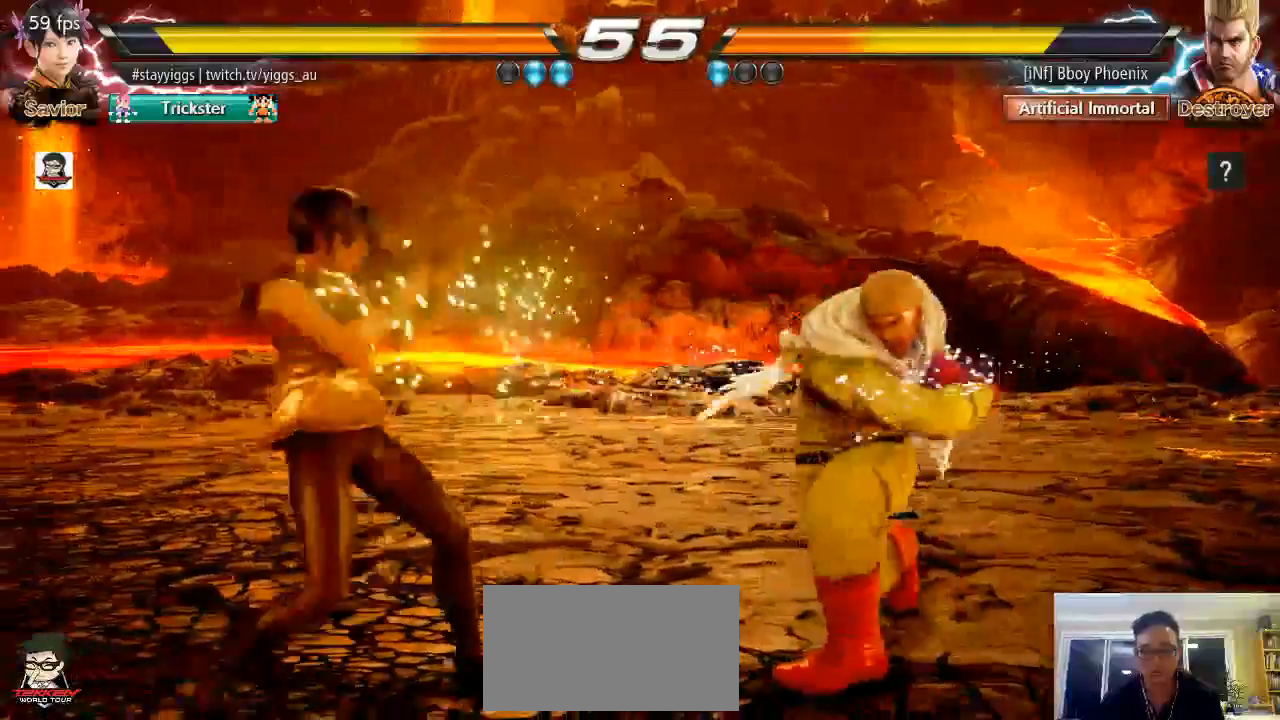
{"dt_ms": 500, "buttons": [], "left_stick": "center", "events": [[17, "left_stick", "center"], [67, "left_stick", "down-right"], [100, "TRIANGLE", "down"], [167, "SQUARE", "down"], [183, "TRIANGLE", "up"], [233, "SQUARE", "up"], [267, "left_stick", "center"]]}
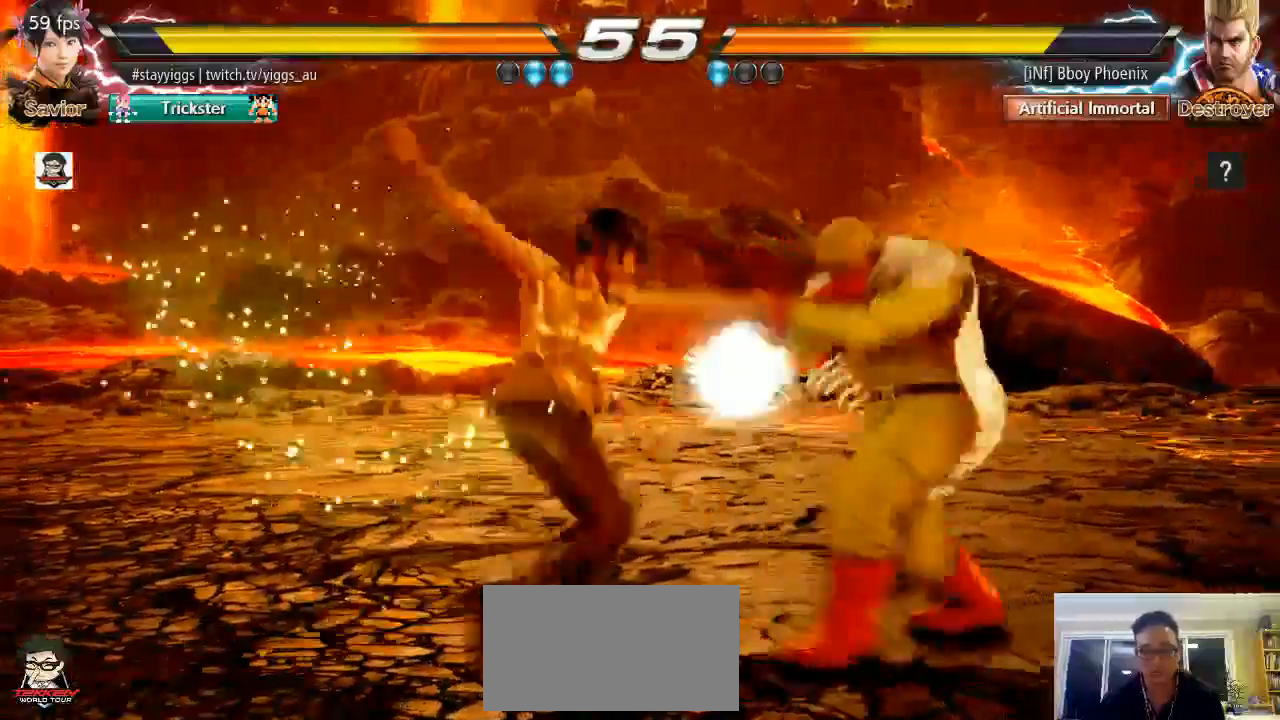
{"dt_ms": 500, "buttons": [], "left_stick": "left", "events": [[233, "left_stick", "right"], [333, "left_stick", "left"]]}
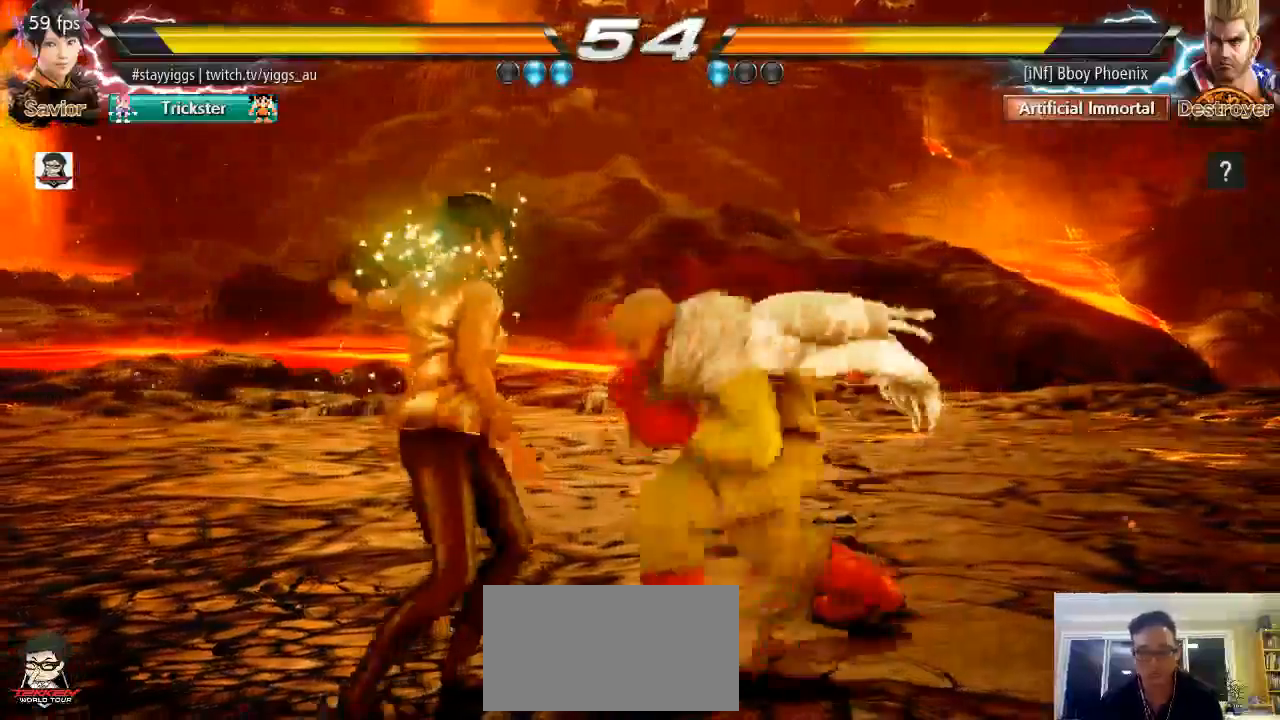
{"dt_ms": 500, "buttons": [], "left_stick": "center", "events": [[467, "left_stick", "center"]]}
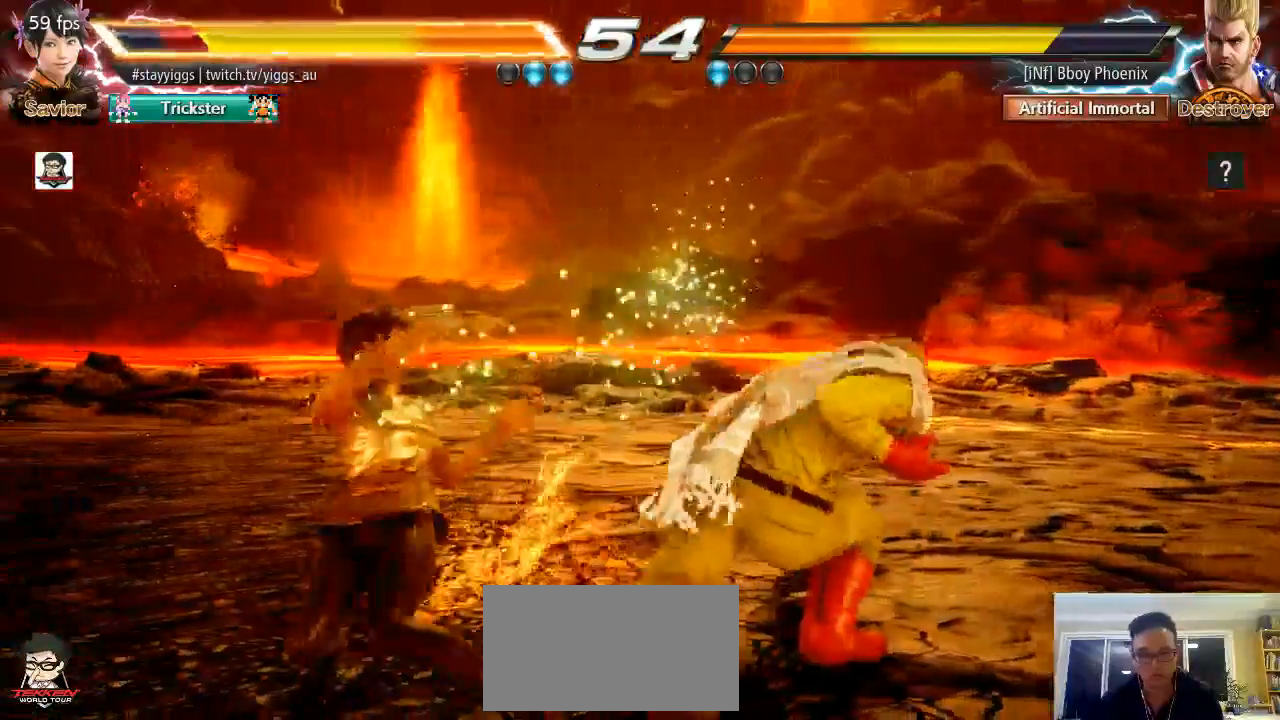
{"dt_ms": 500, "buttons": [], "left_stick": "center", "events": [[267, "CIRCLE", "down"], [300, "L2", "down"], [333, "CIRCLE", "up"], [400, "CIRCLE", "down"], [400, "L2", "up"], [467, "CIRCLE", "up"]]}
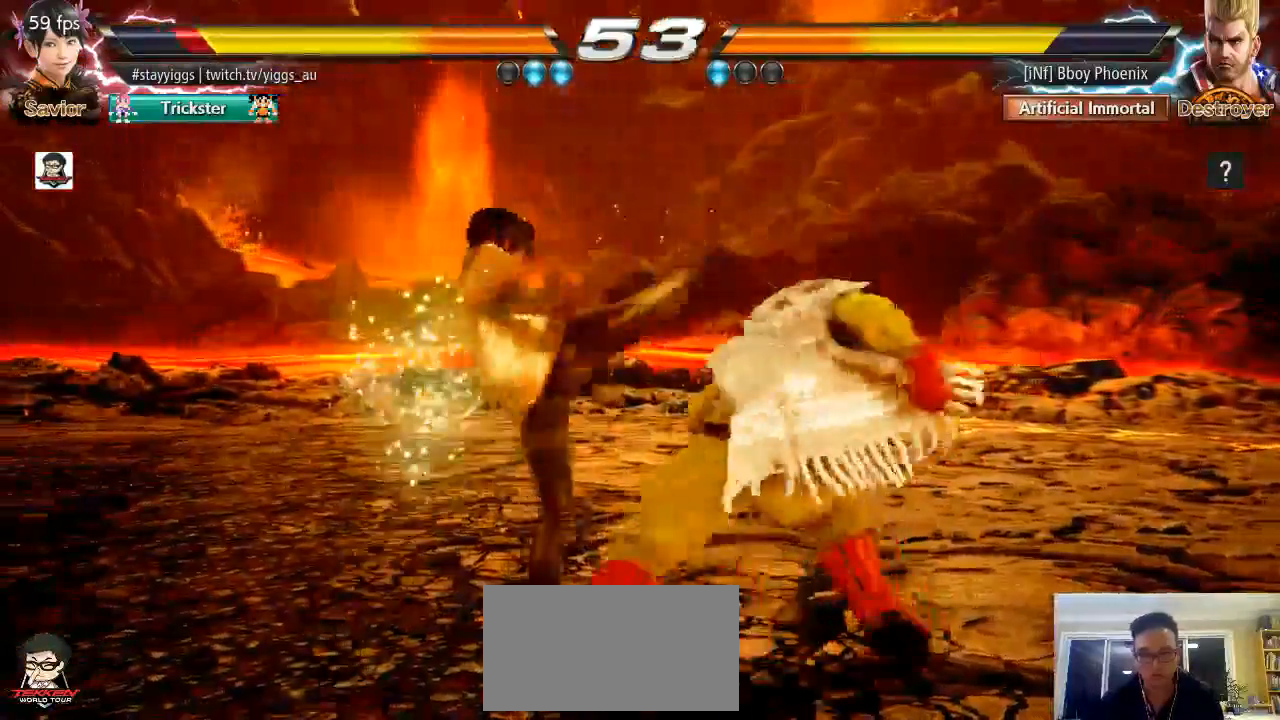
{"dt_ms": 500, "buttons": ["CROSS"], "left_stick": "center", "events": [[500, "CROSS", "down"]]}
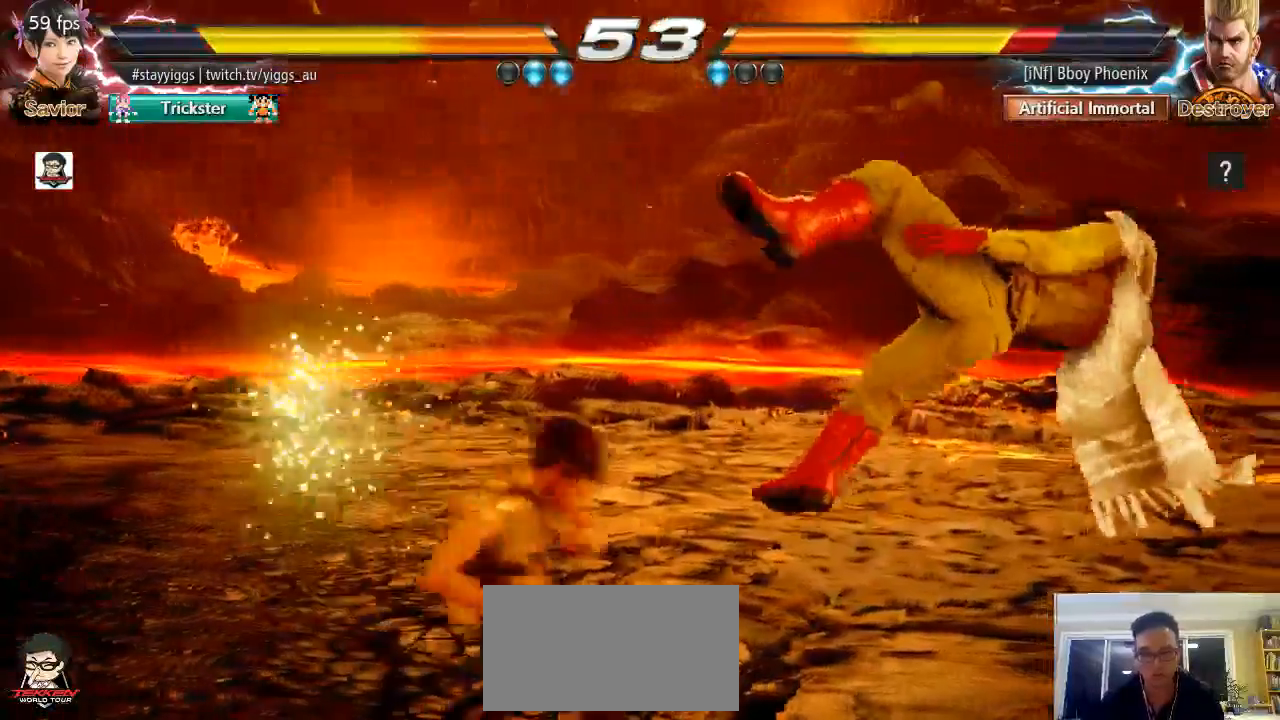
{"dt_ms": 500, "buttons": [], "left_stick": "center", "events": [[133, "CROSS", "up"]]}
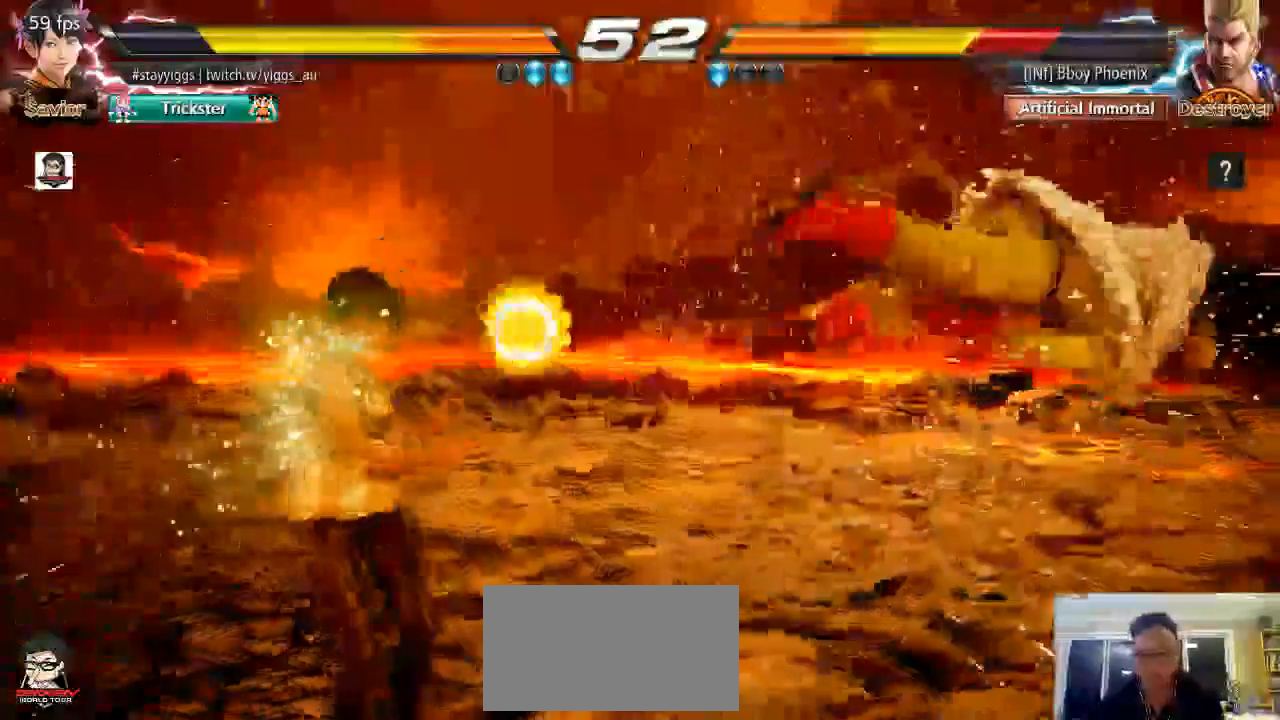
{"dt_ms": 500, "buttons": [], "left_stick": "right", "events": [[67, "left_stick", "right"], [150, "left_stick", "center"], [233, "left_stick", "right"]]}
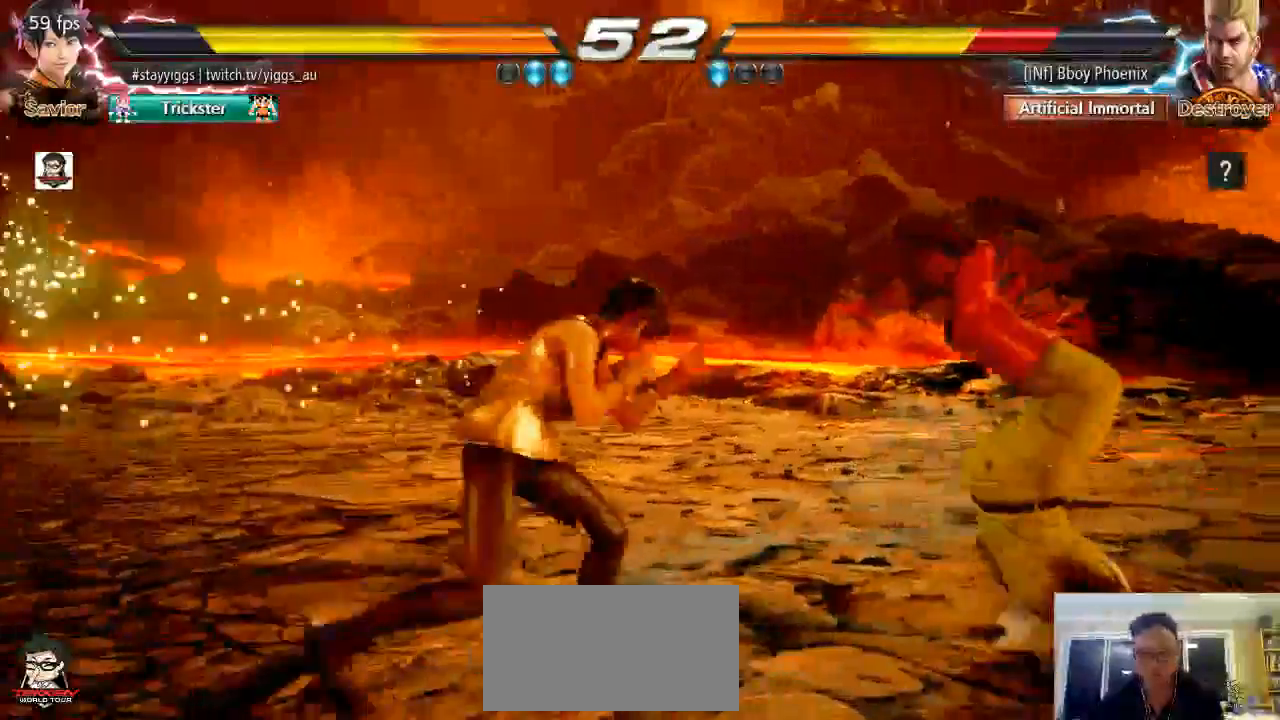
{"dt_ms": 500, "buttons": [], "left_stick": "center", "events": [[33, "TRIANGLE", "down"], [200, "left_stick", "center"], [233, "TRIANGLE", "up"]]}
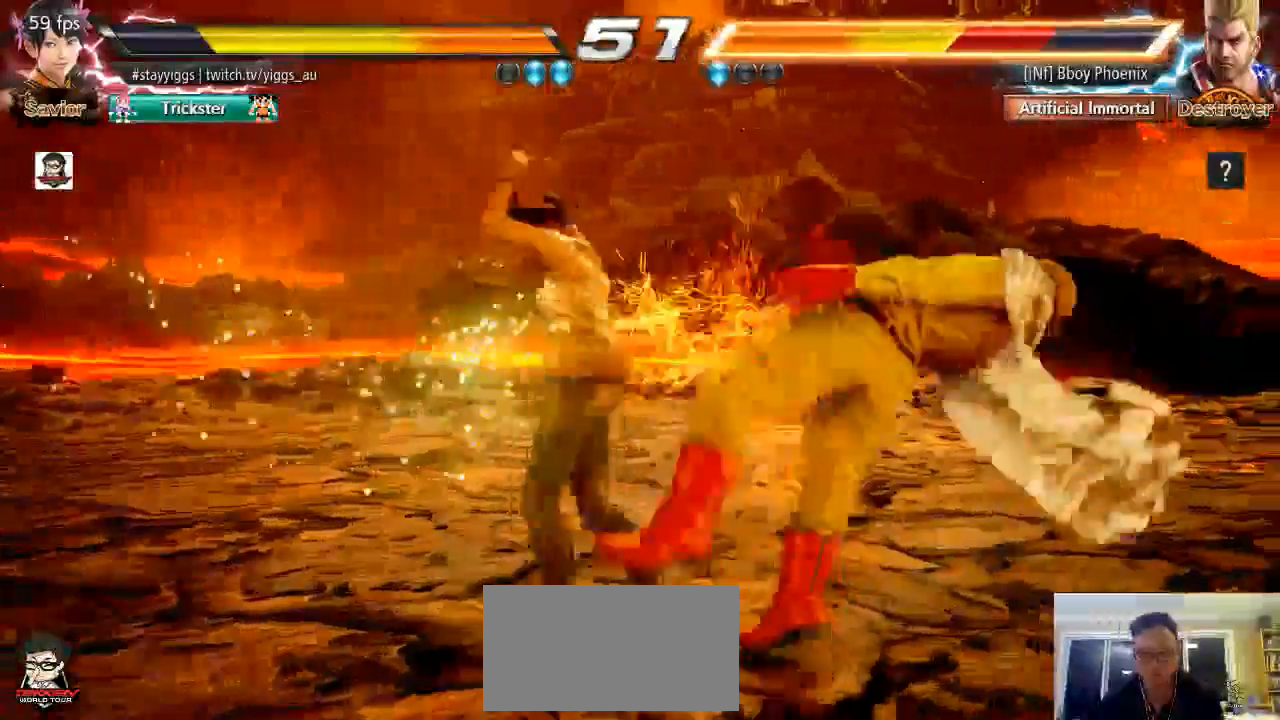
{"dt_ms": 500, "buttons": [], "left_stick": "center", "events": [[83, "left_stick", "right"], [133, "TRIANGLE", "down"], [200, "TRIANGLE", "up"], [267, "TRIANGLE", "down"], [433, "left_stick", "center"], [467, "TRIANGLE", "up"]]}
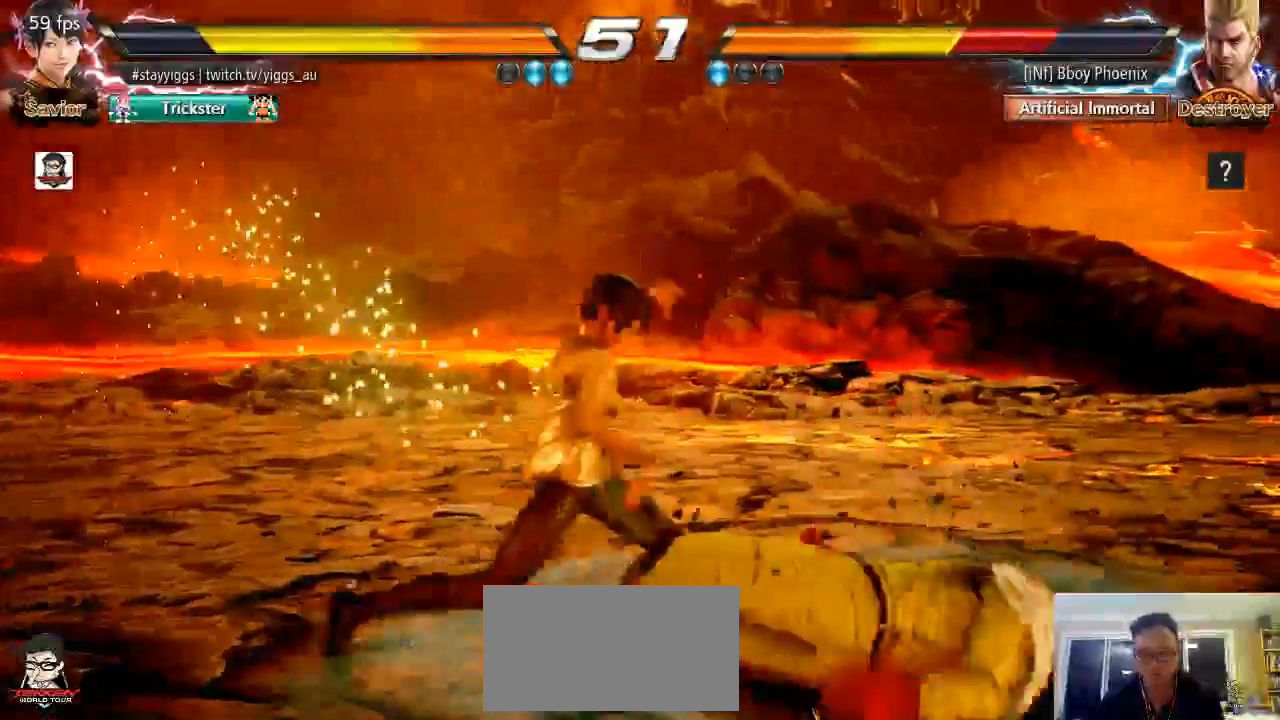
{"dt_ms": 500, "buttons": [], "left_stick": "right", "events": [[300, "left_stick", "right"], [367, "TRIANGLE", "down"], [433, "TRIANGLE", "up"]]}
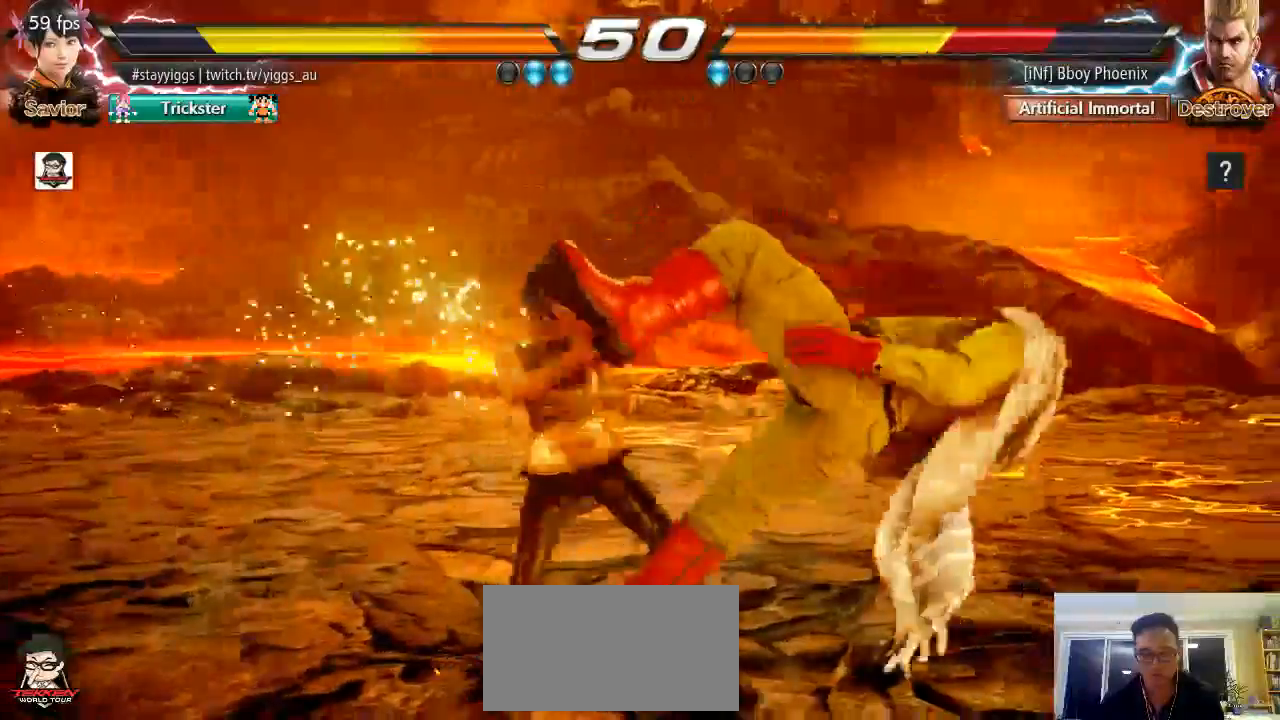
{"dt_ms": 500, "buttons": [], "left_stick": "right", "events": [[17, "TRIANGLE", "down"], [133, "left_stick", "center"], [167, "TRIANGLE", "up"], [483, "left_stick", "right"]]}
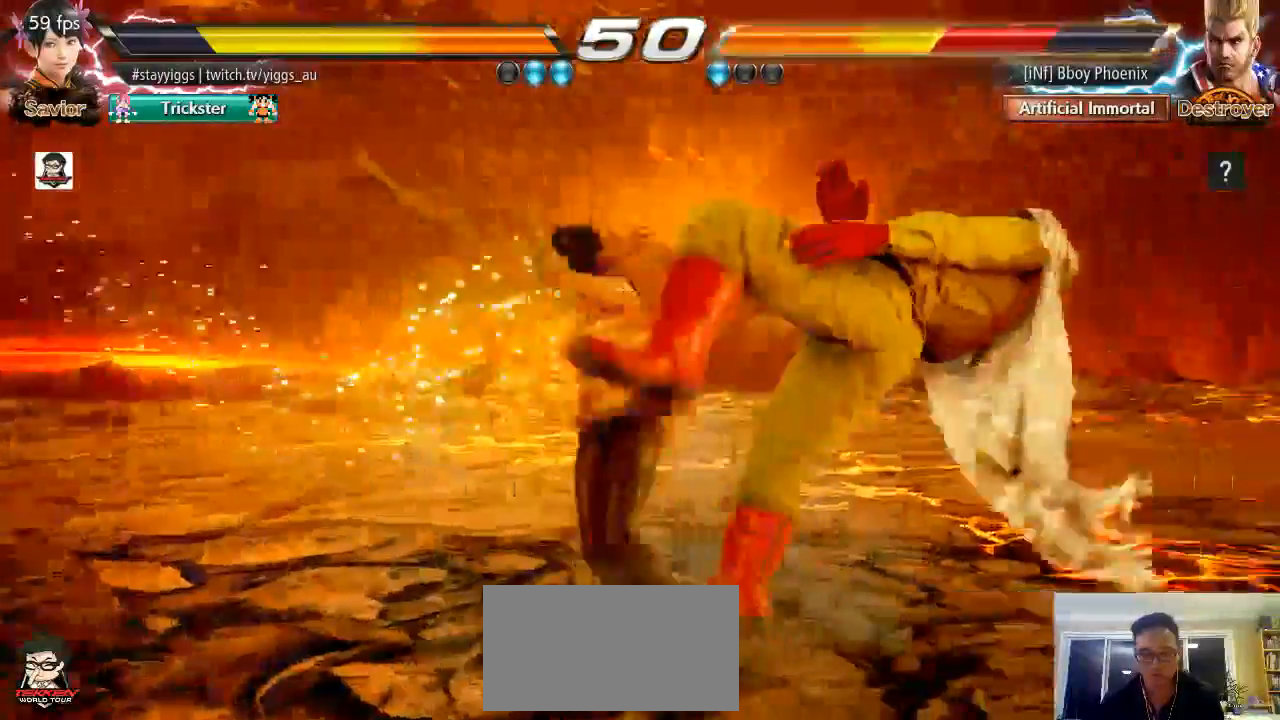
{"dt_ms": 500, "buttons": [], "left_stick": "center", "events": [[67, "TRIANGLE", "down"], [150, "TRIANGLE", "up"], [217, "TRIANGLE", "down"], [300, "TRIANGLE", "up"], [333, "left_stick", "center"]]}
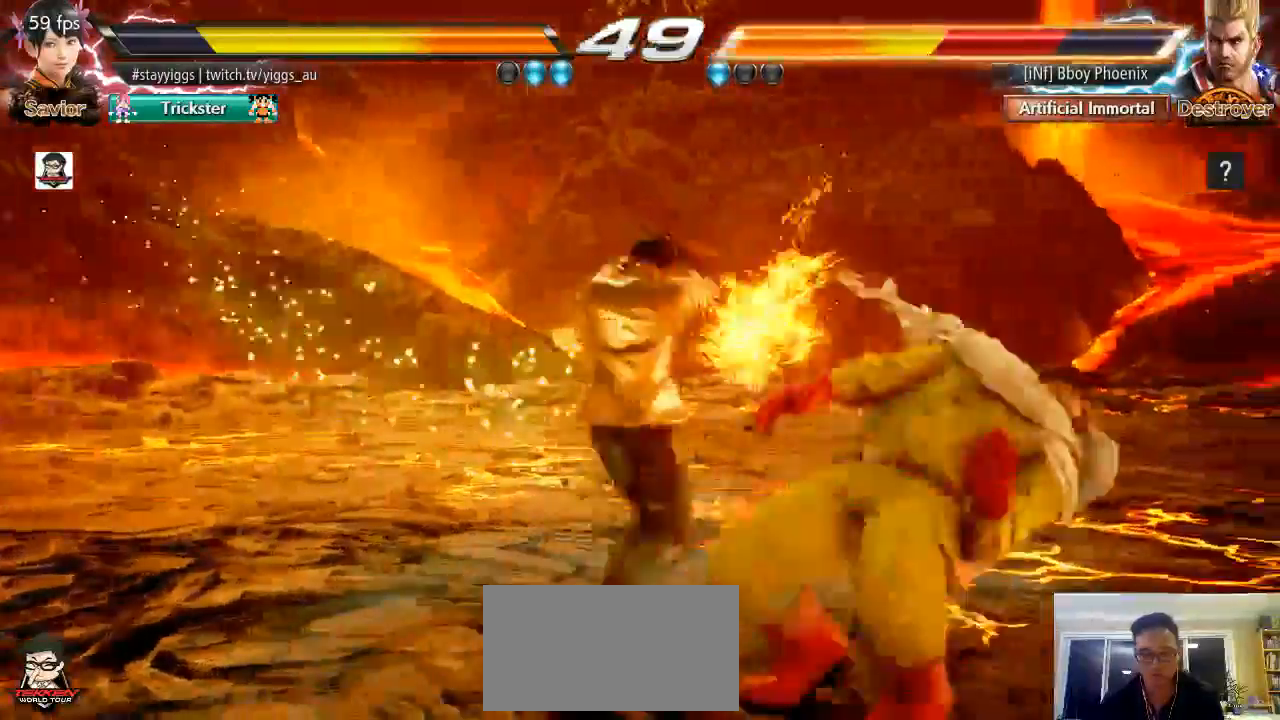
{"dt_ms": 500, "buttons": [], "left_stick": "up-right"}
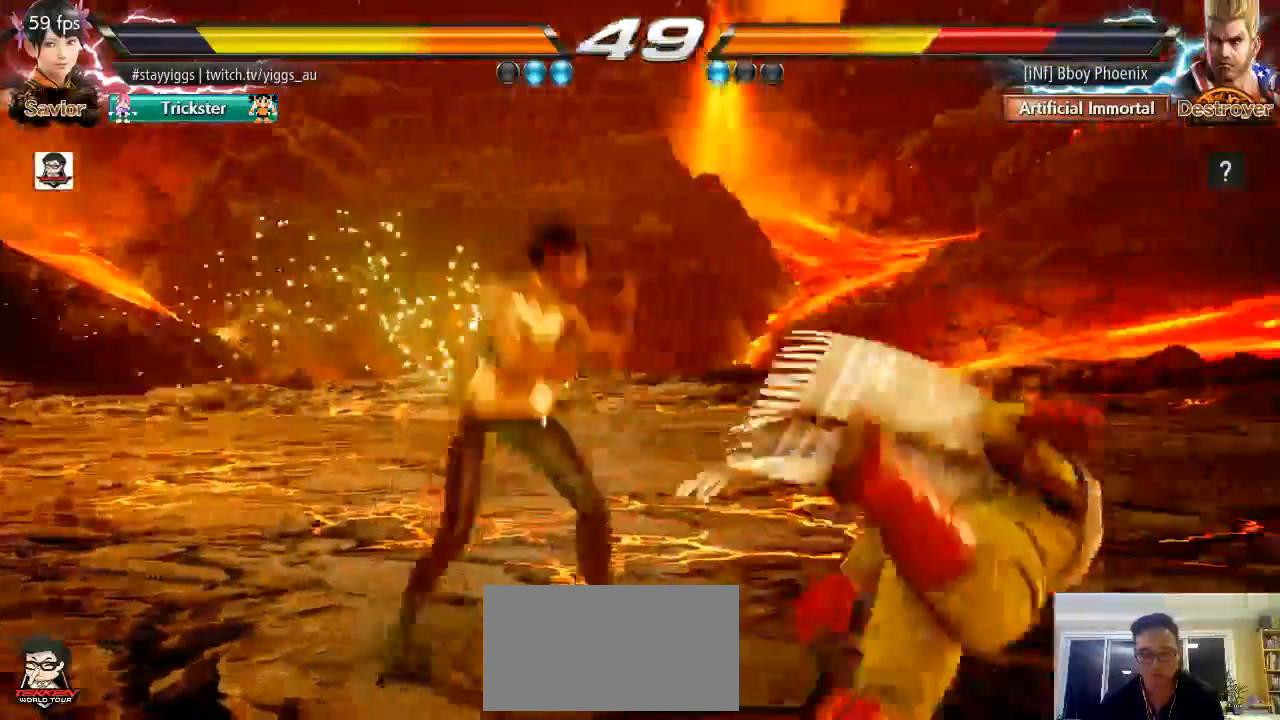
{"dt_ms": 500, "buttons": [], "left_stick": "center", "events": [[167, "left_stick", "center"], [433, "TRIANGLE", "down"], [500, "TRIANGLE", "up"]]}
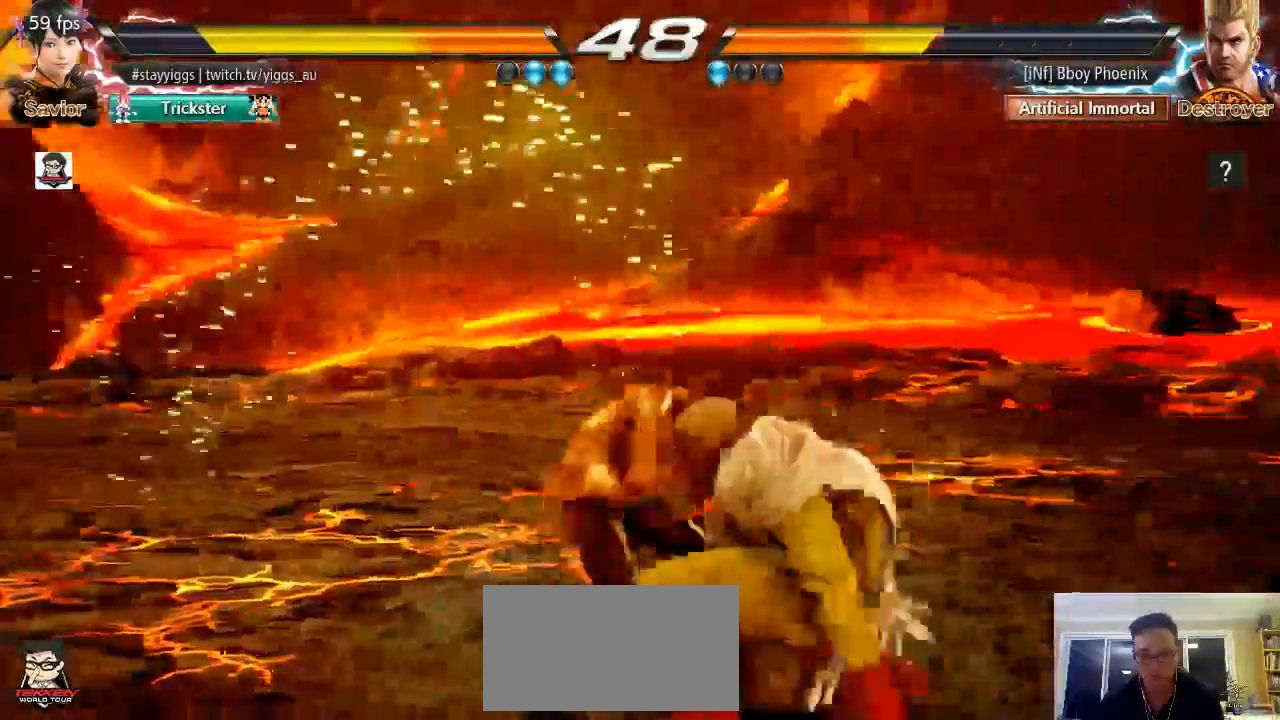
{"dt_ms": 500, "buttons": [], "left_stick": "center", "events": [[67, "TRIANGLE", "down"], [133, "TRIANGLE", "up"]]}
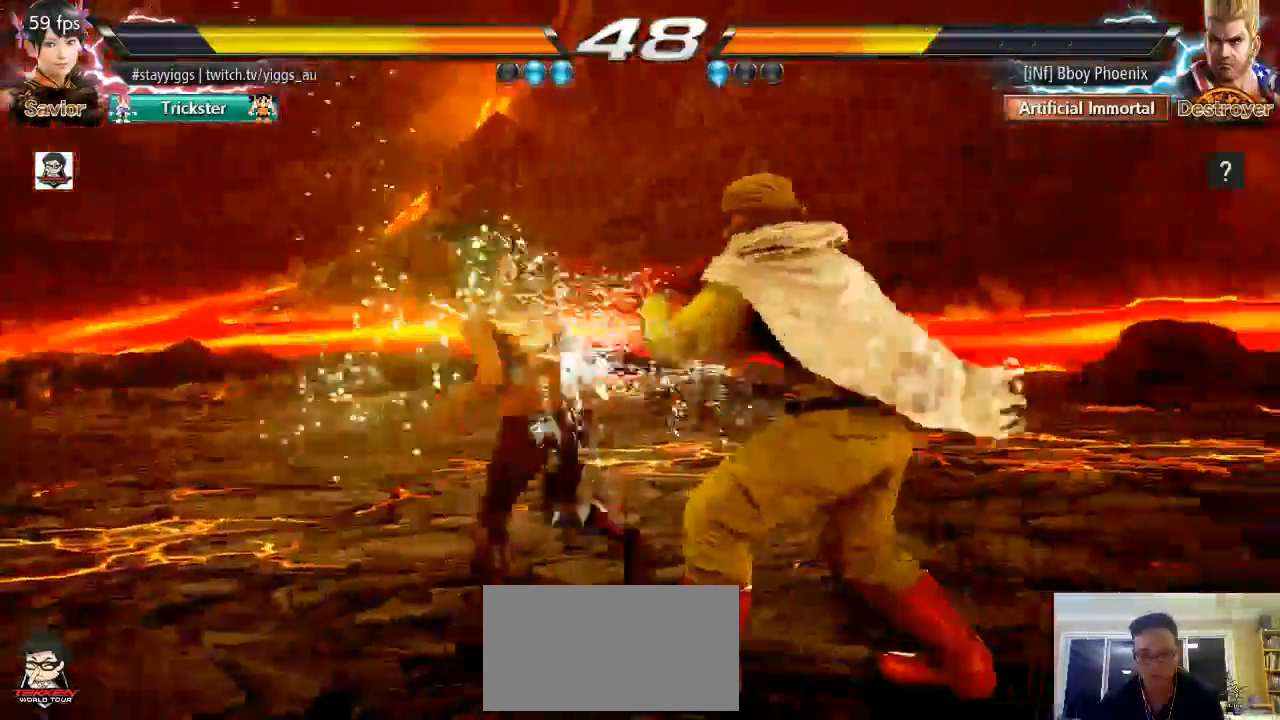
{"dt_ms": 500, "buttons": ["CIRCLE"], "left_stick": "center", "events": [[33, "left_stick", "right"], [83, "CIRCLE", "down"], [83, "CROSS", "down"], [150, "CIRCLE", "up"], [150, "CROSS", "up"], [200, "CIRCLE", "down"], [200, "CROSS", "down"], [367, "left_stick", "center"], [467, "CROSS", "up"]]}
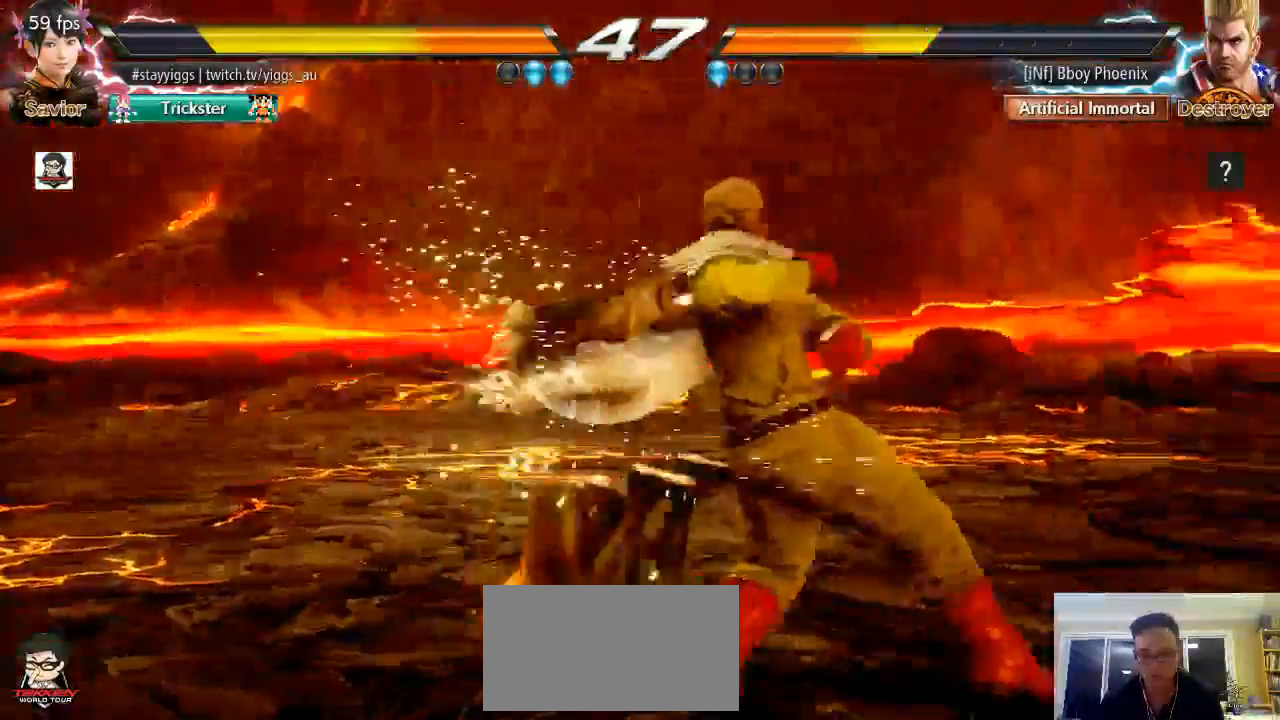
{"dt_ms": 500, "buttons": ["CIRCLE"], "left_stick": "right", "events": [[317, "left_stick", "right"]]}
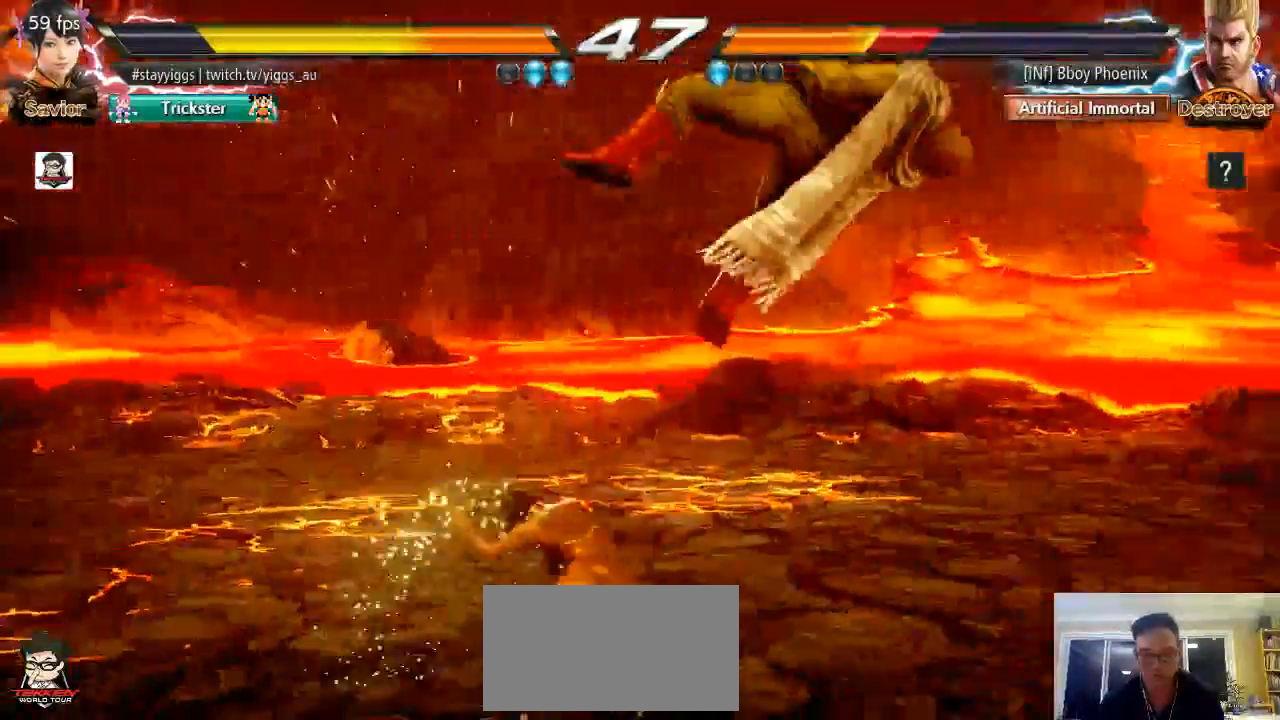
{"dt_ms": 500, "buttons": [], "left_stick": "center", "events": [[33, "CROSS", "down"], [100, "CROSS", "up"], [167, "CROSS", "down"], [400, "left_stick", "center"], [433, "CROSS", "up"], [467, "CIRCLE", "up"]]}
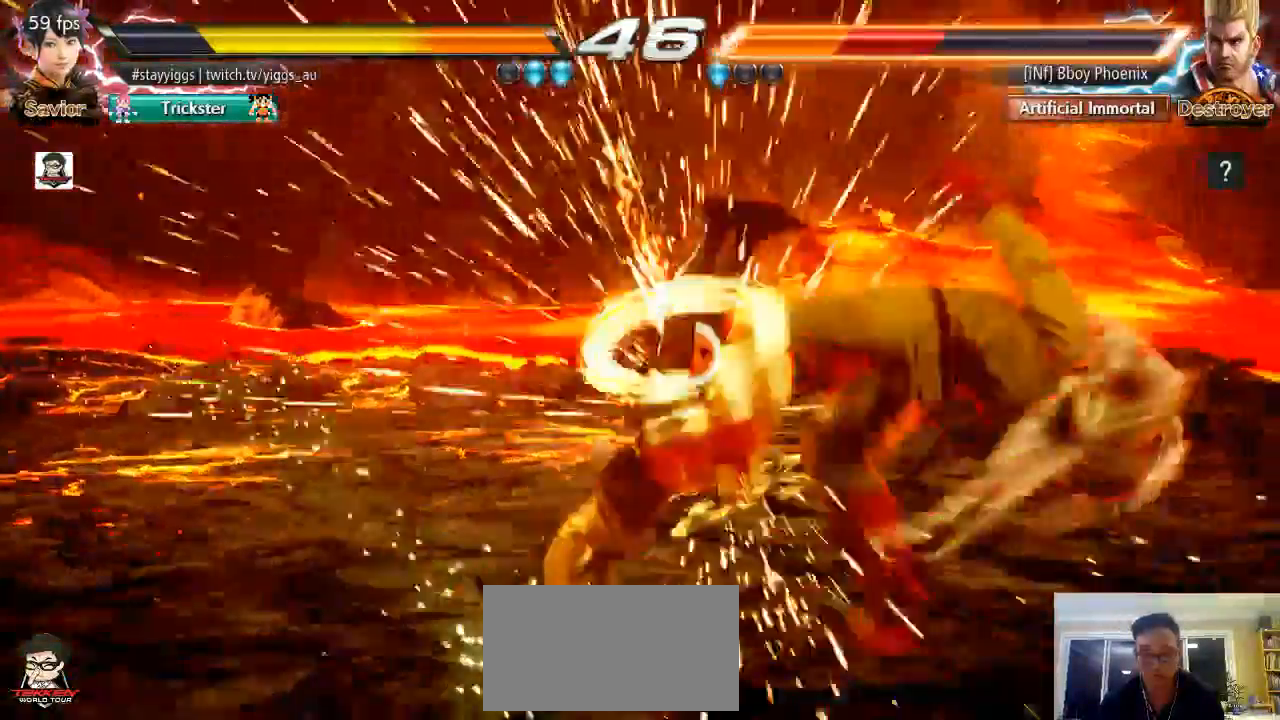
{"dt_ms": 500, "buttons": ["TRIANGLE"], "left_stick": "center", "events": [[317, "TRIANGLE", "down"]]}
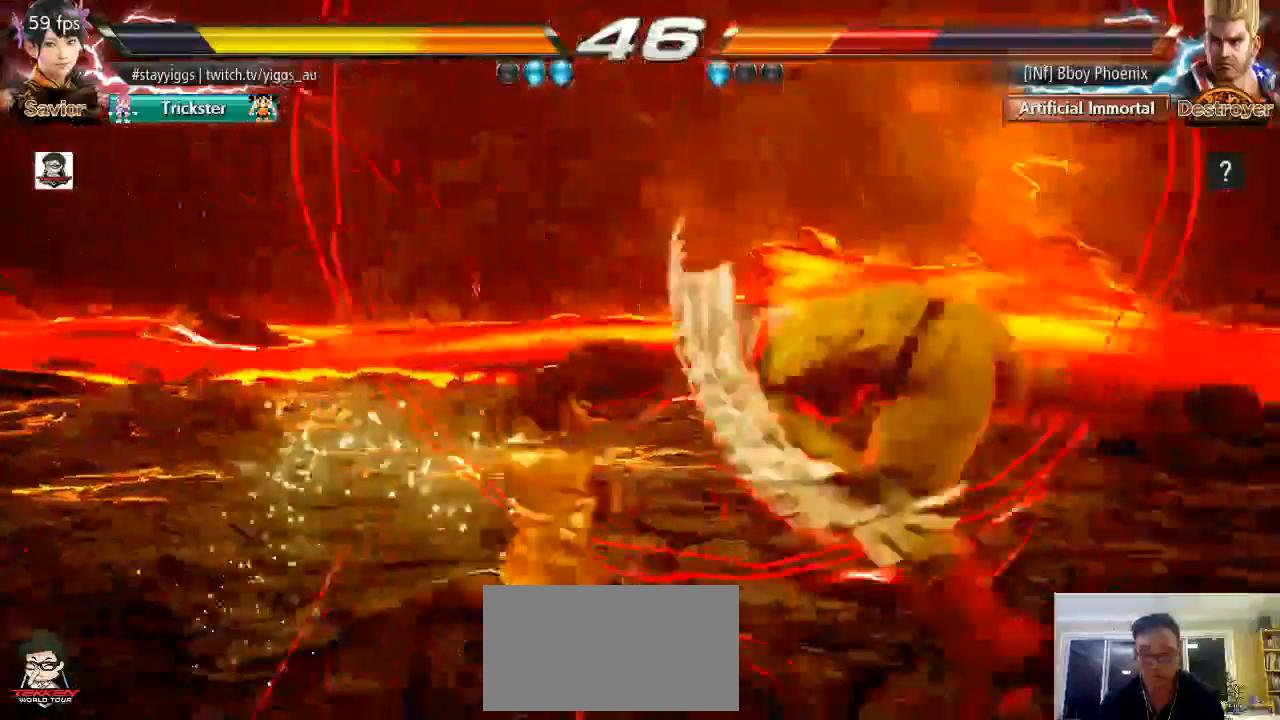
{"dt_ms": 500, "buttons": [], "left_stick": "center", "events": [[50, "TRIANGLE", "up"], [417, "SQUARE", "down"], [483, "SQUARE", "up"]]}
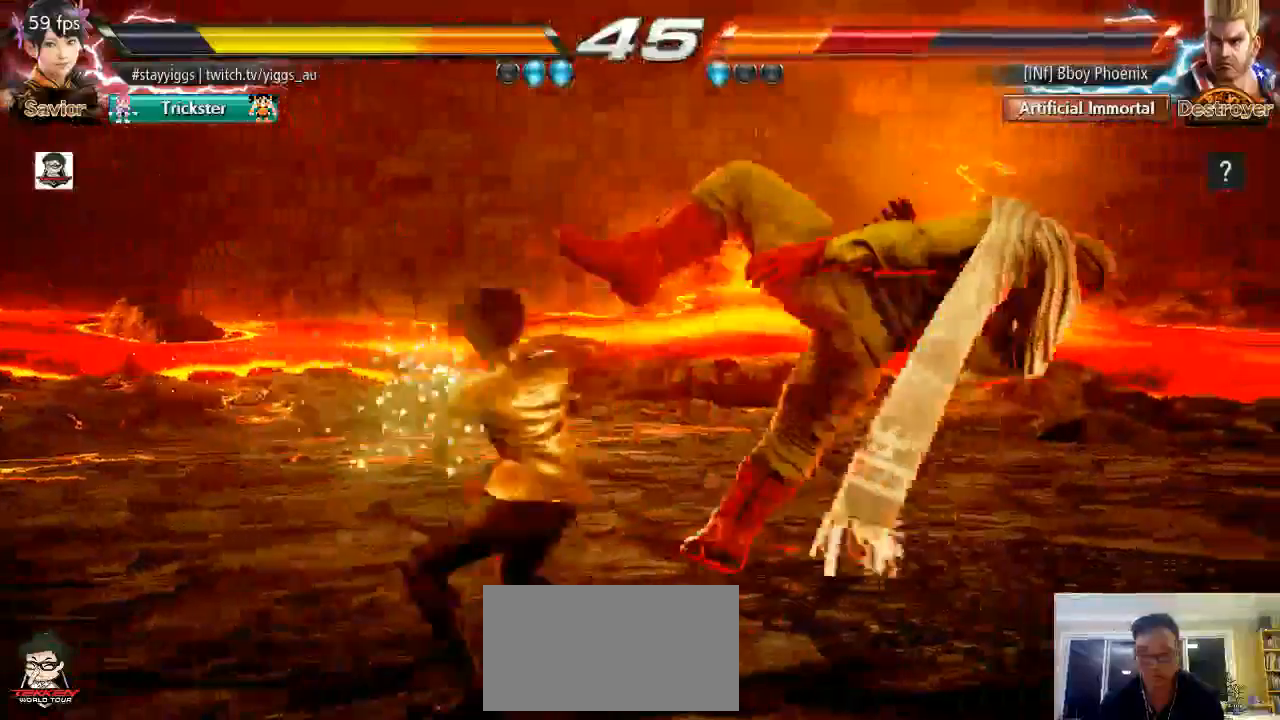
{"dt_ms": 500, "buttons": [], "left_stick": "center", "events": [[117, "CIRCLE", "down"], [300, "CIRCLE", "up"]]}
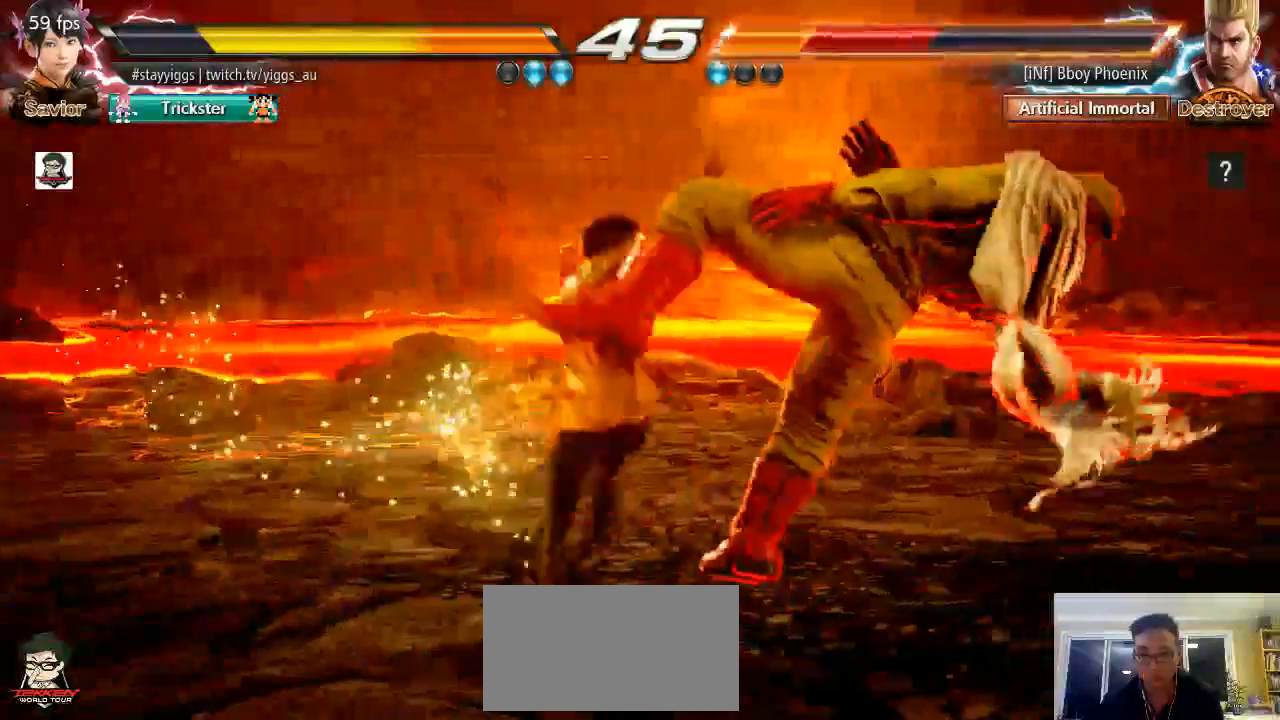
{"dt_ms": 500, "buttons": [], "left_stick": "right", "events": [[33, "CIRCLE", "down"], [150, "CIRCLE", "up"], [217, "R2", "down"], [267, "R2", "up"], [417, "left_stick", "right"]]}
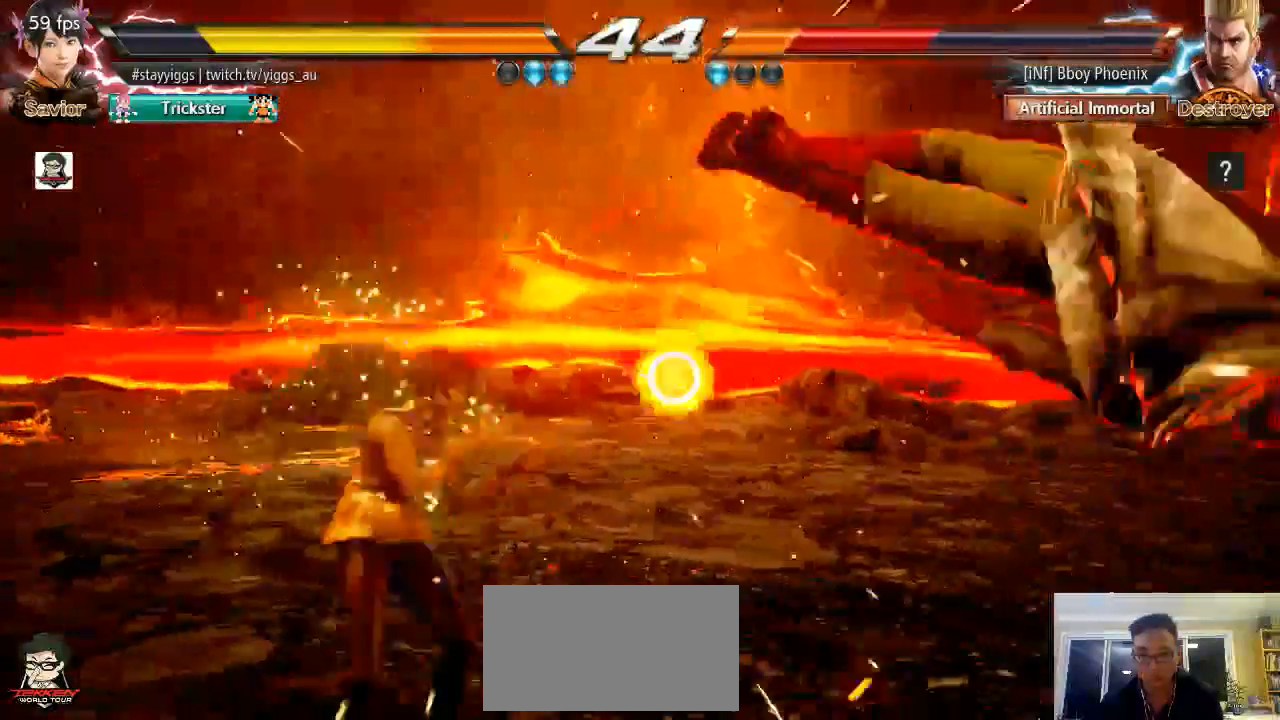
{"dt_ms": 500, "buttons": [], "left_stick": "center", "events": [[17, "left_stick", "center"], [100, "left_stick", "right"], [250, "left_stick", "up-right"], [483, "left_stick", "center"]]}
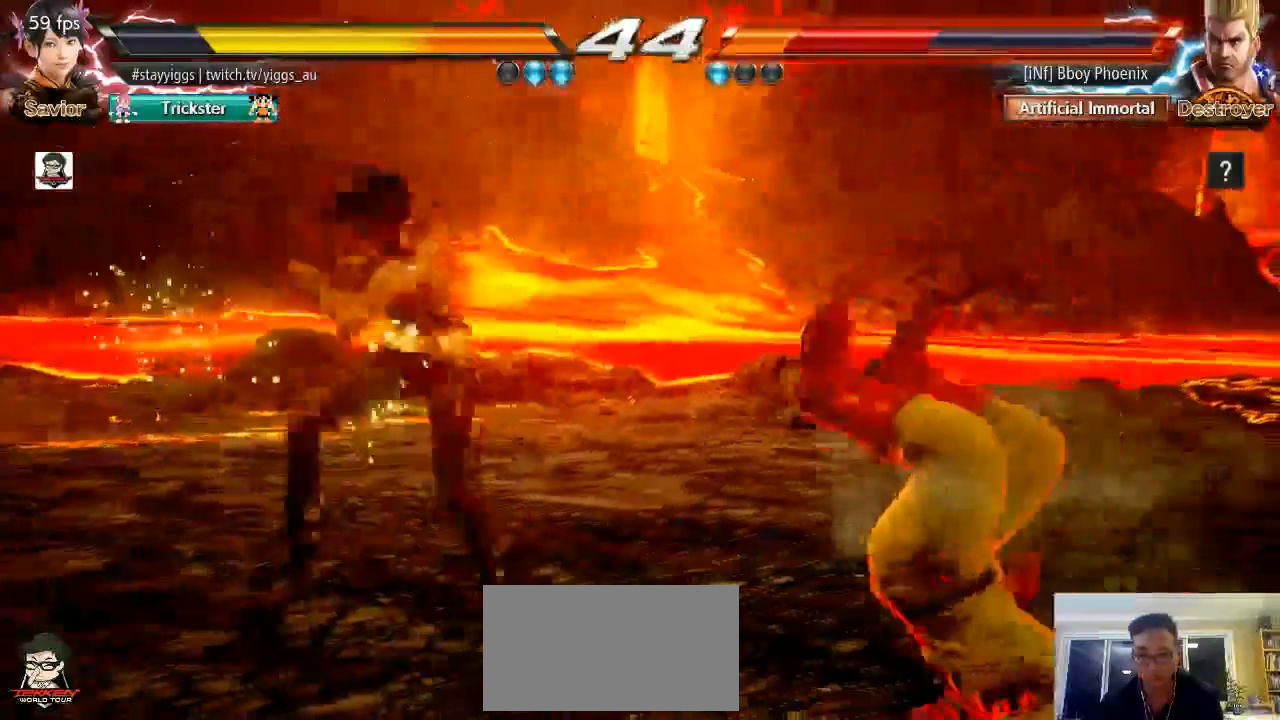
{"dt_ms": 500, "buttons": [], "left_stick": "right", "events": [[17, "left_stick", "down"], [83, "SQUARE", "down"], [83, "TRIANGLE", "down"], [300, "left_stick", "center"], [367, "SQUARE", "up"], [367, "TRIANGLE", "up"], [433, "left_stick", "right"]]}
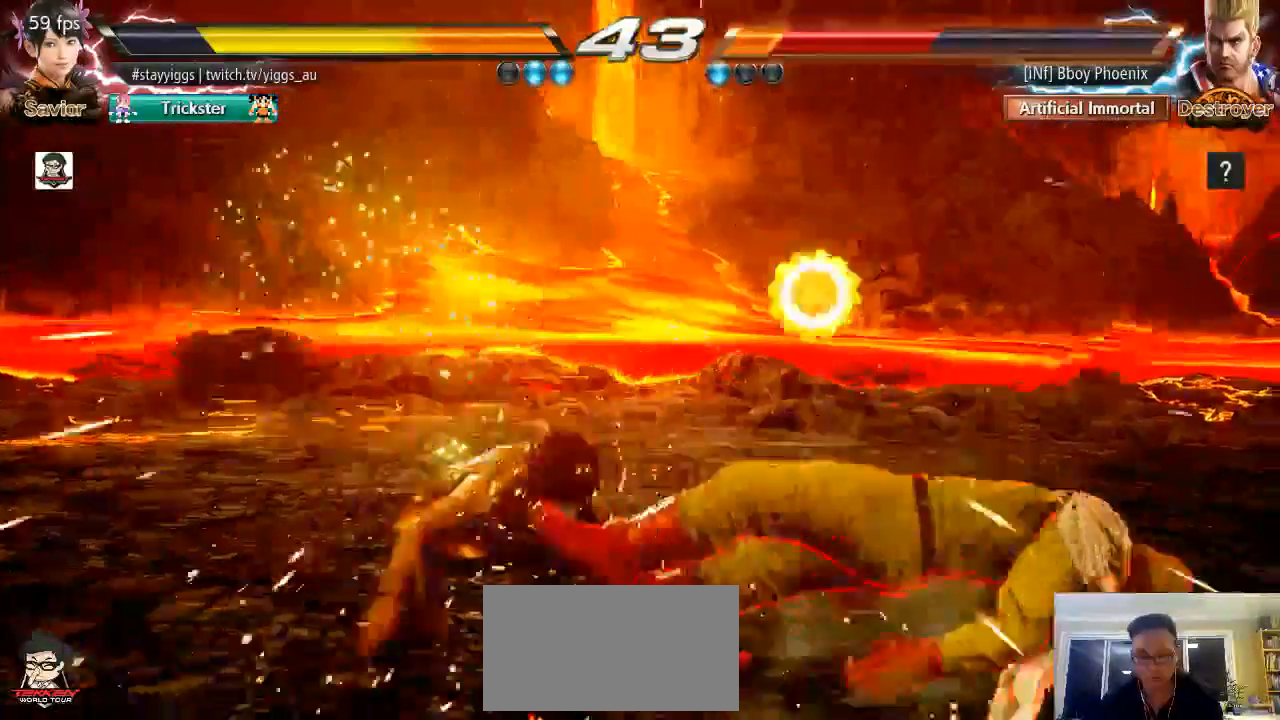
{"dt_ms": 500, "buttons": [], "left_stick": "center", "events": [[33, "left_stick", "center"], [133, "left_stick", "right"], [333, "left_stick", "center"], [367, "CIRCLE", "down"], [500, "CIRCLE", "up"]]}
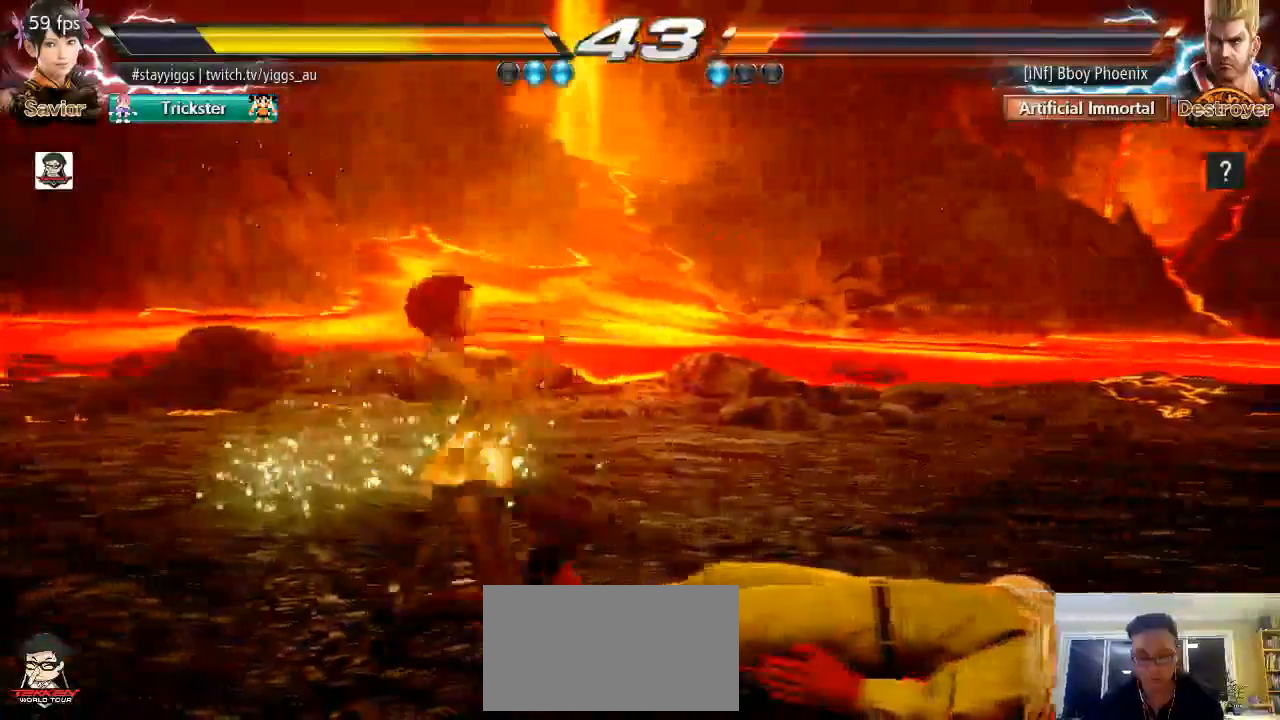
{"dt_ms": 500, "buttons": [], "left_stick": "right", "events": [[333, "left_stick", "right"], [433, "left_stick", "center"], [500, "left_stick", "right"]]}